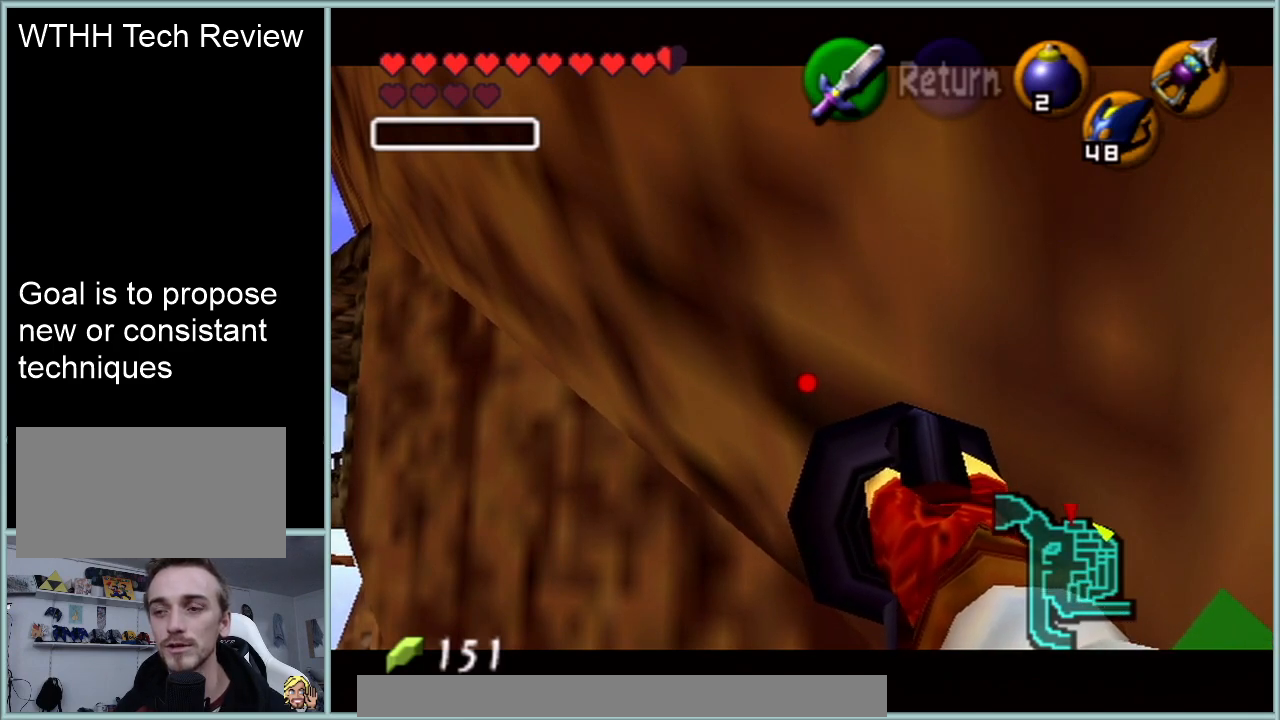
Gameplay with a controller (Nintendo layout); each line is a JSON object with the inputs held at the frame after it. "events" lists button and stick changes between this image and that frame as [ms after this image, input, new state], when the widget could be followed in between. Not read: L1 L3 R3.
{"buttons": [], "left_stick": "down", "events": [[50, "C_RIGHT", "down"], [150, "C_RIGHT", "up"], [217, "C_RIGHT", "down"], [300, "left_stick", "down"], [333, "C_RIGHT", "up"]]}
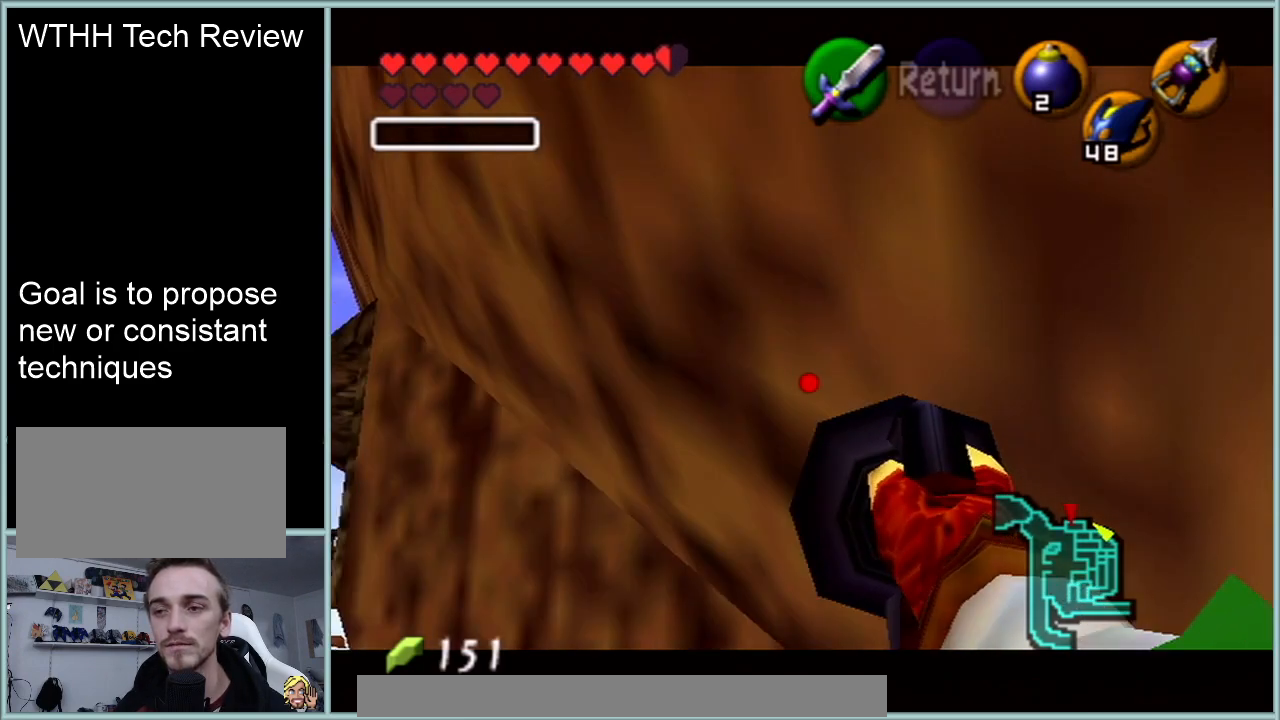
{"buttons": ["R1"], "left_stick": "down", "events": [[17, "B", "down"], [117, "R1", "down"], [201, "B", "up"]]}
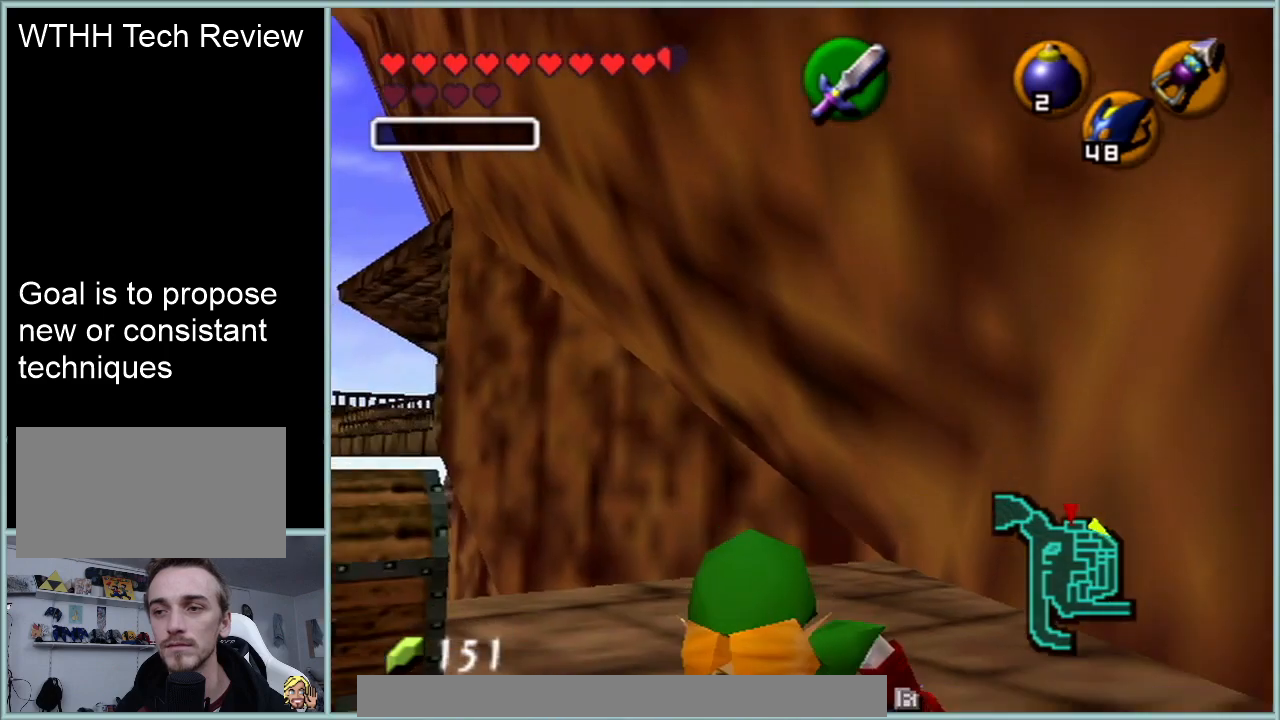
{"buttons": ["R1"], "left_stick": "center", "events": [[267, "left_stick", "center"]]}
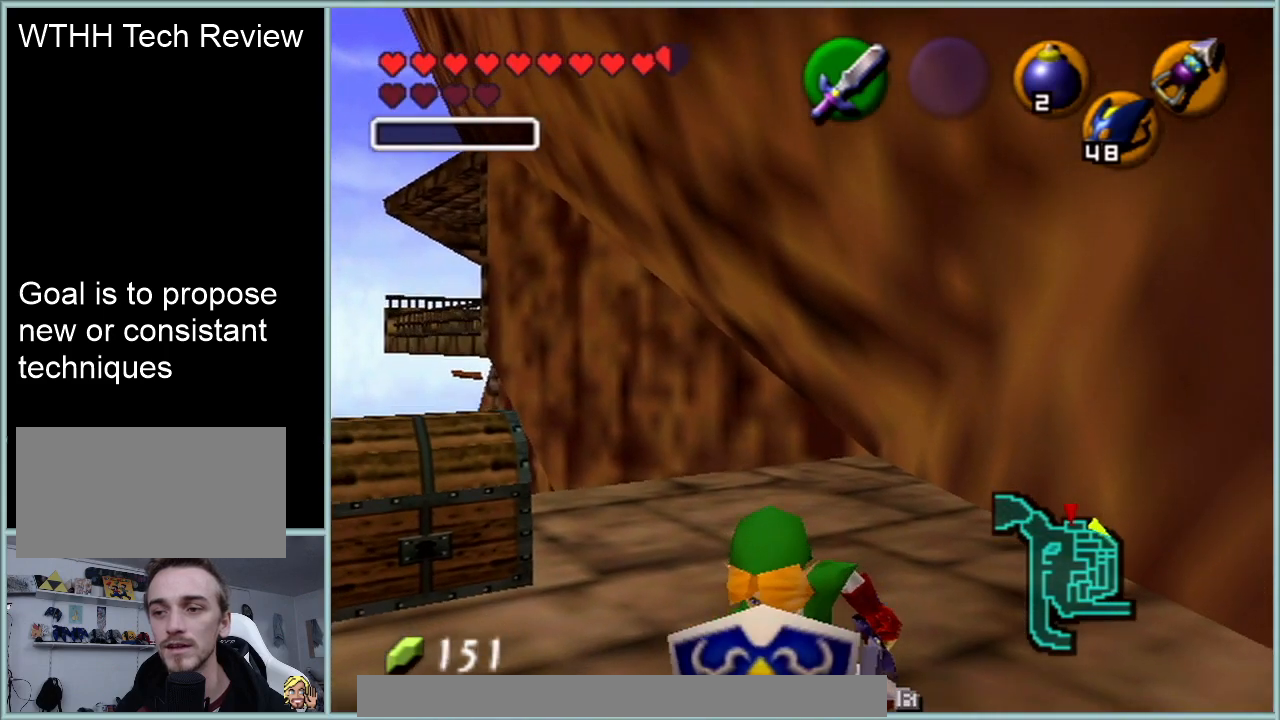
{"buttons": ["R1"], "left_stick": "center", "events": []}
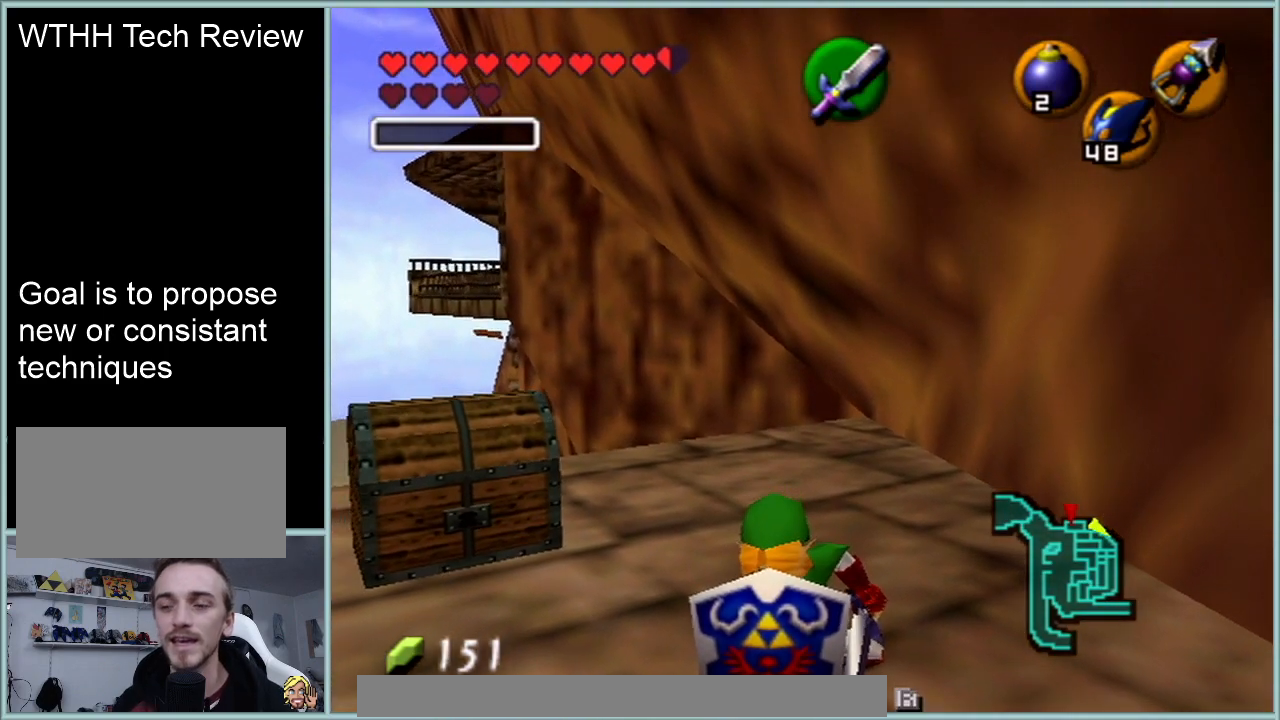
{"buttons": ["R1"], "left_stick": "center", "events": []}
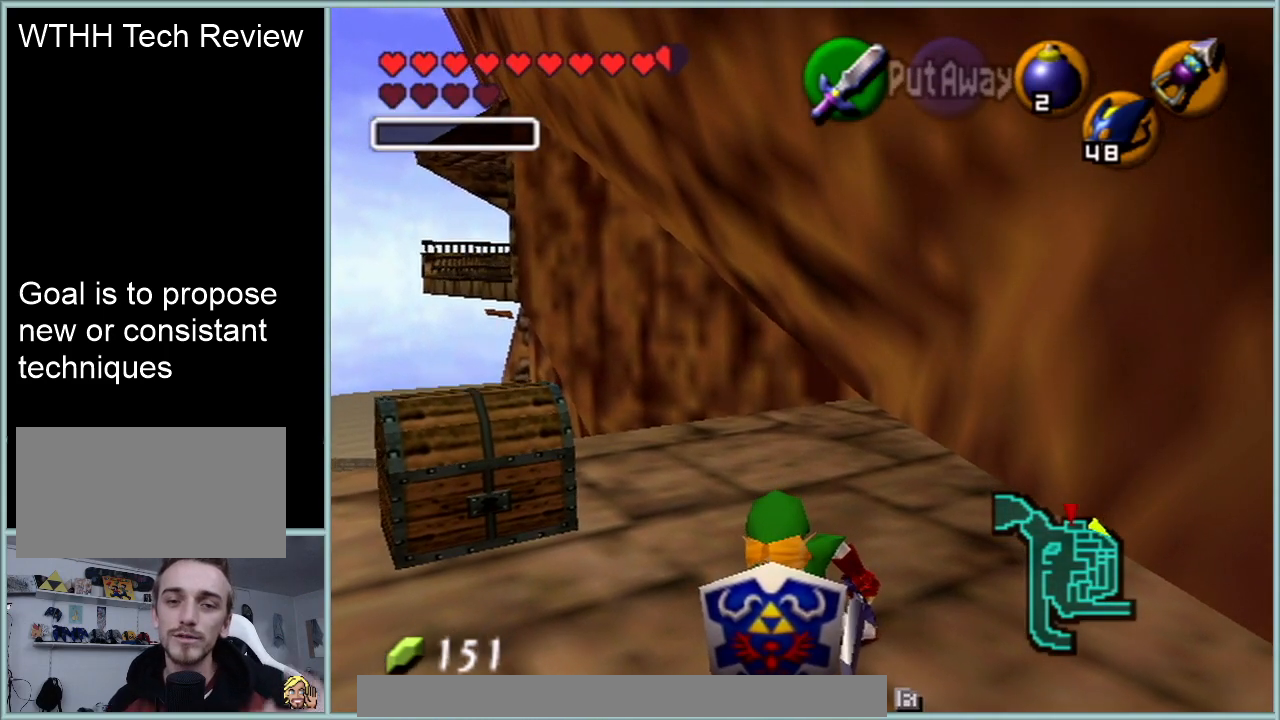
{"buttons": ["R1"], "left_stick": "center", "events": []}
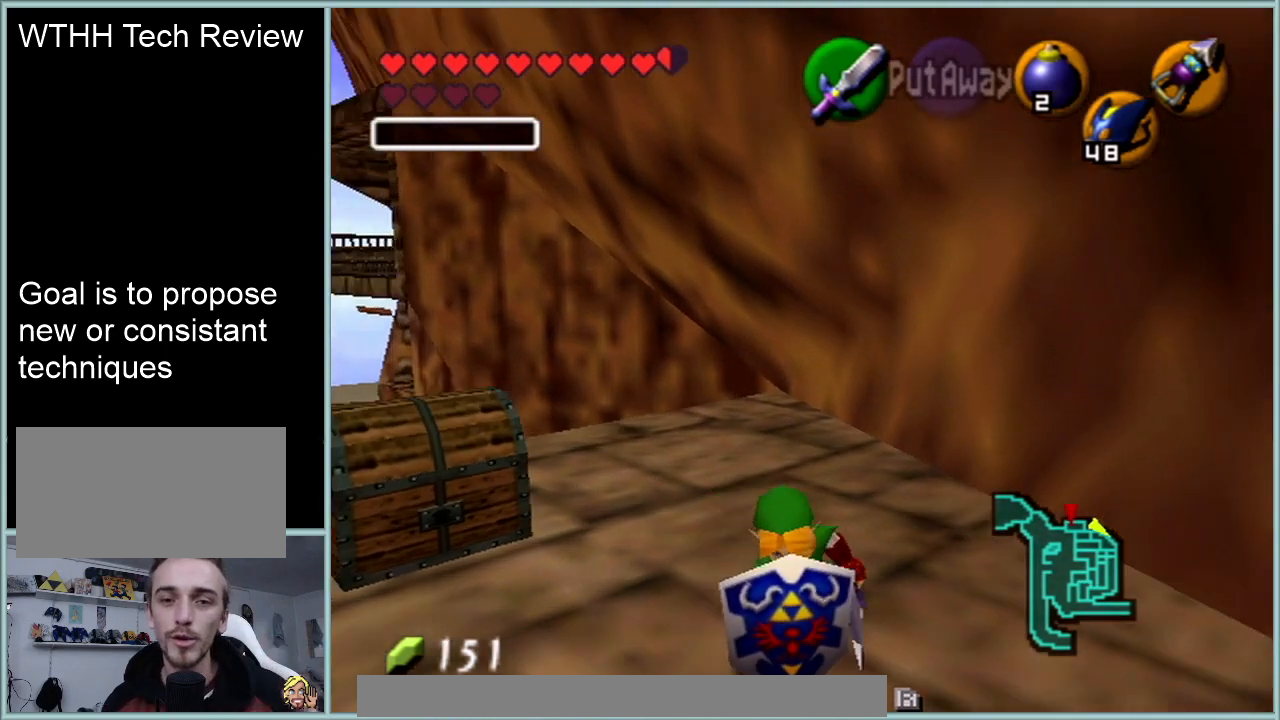
{"buttons": ["R1"], "left_stick": "center", "events": [[133, "C_UP", "down"], [133, "R1", "up"], [167, "C_UP", "up"], [167, "R1", "down"]]}
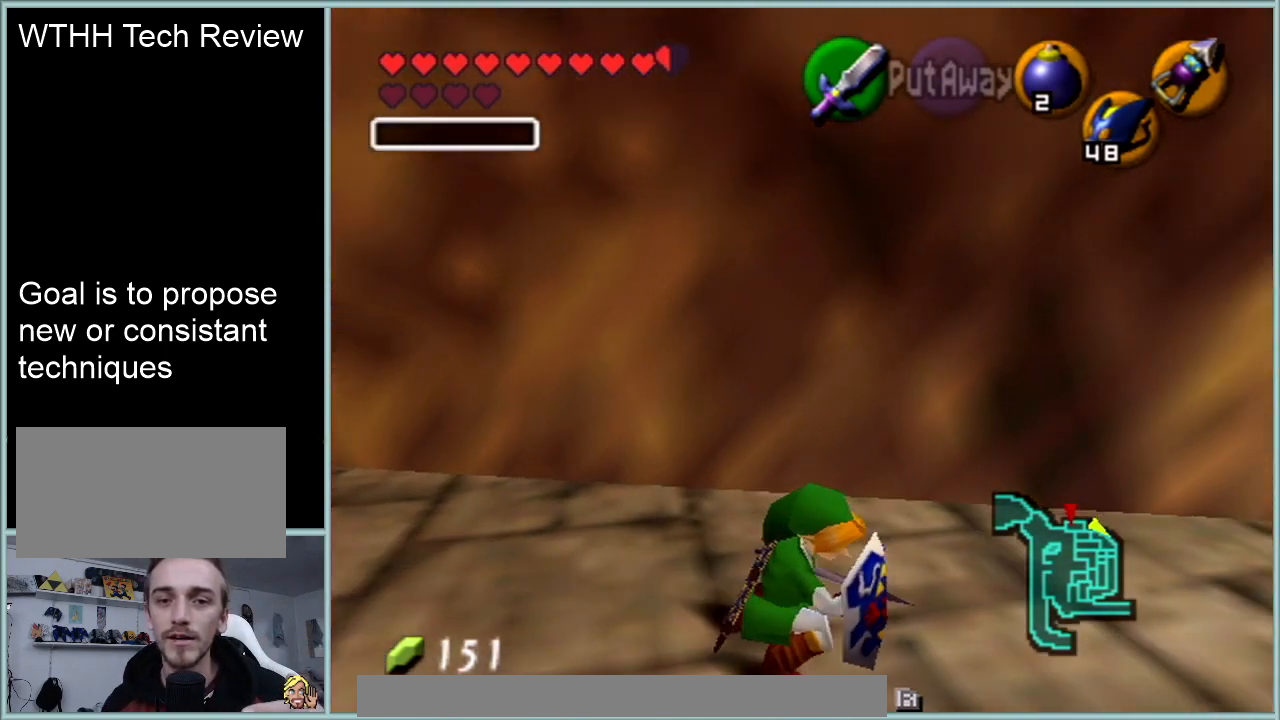
{"buttons": ["R1"], "left_stick": "center", "events": []}
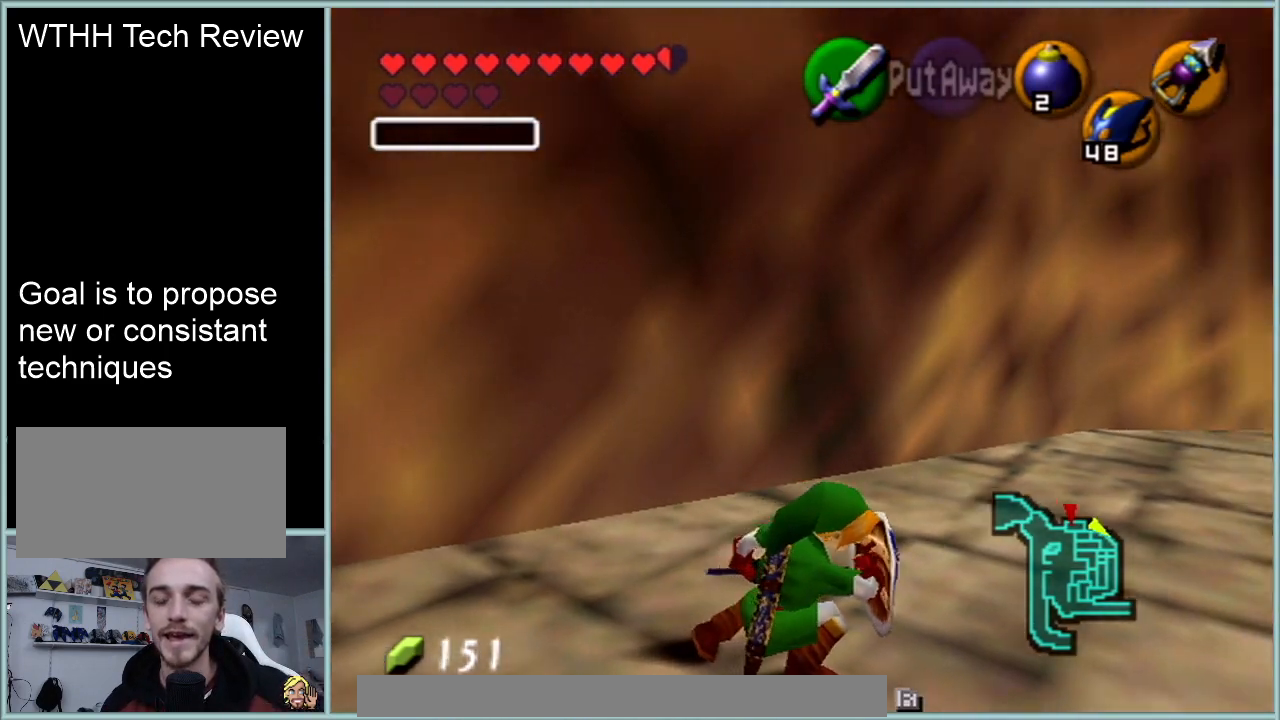
{"buttons": ["R1"], "left_stick": "center", "events": [[450, "C_UP", "down"], [450, "R1", "up"], [484, "C_UP", "up"], [484, "R1", "down"]]}
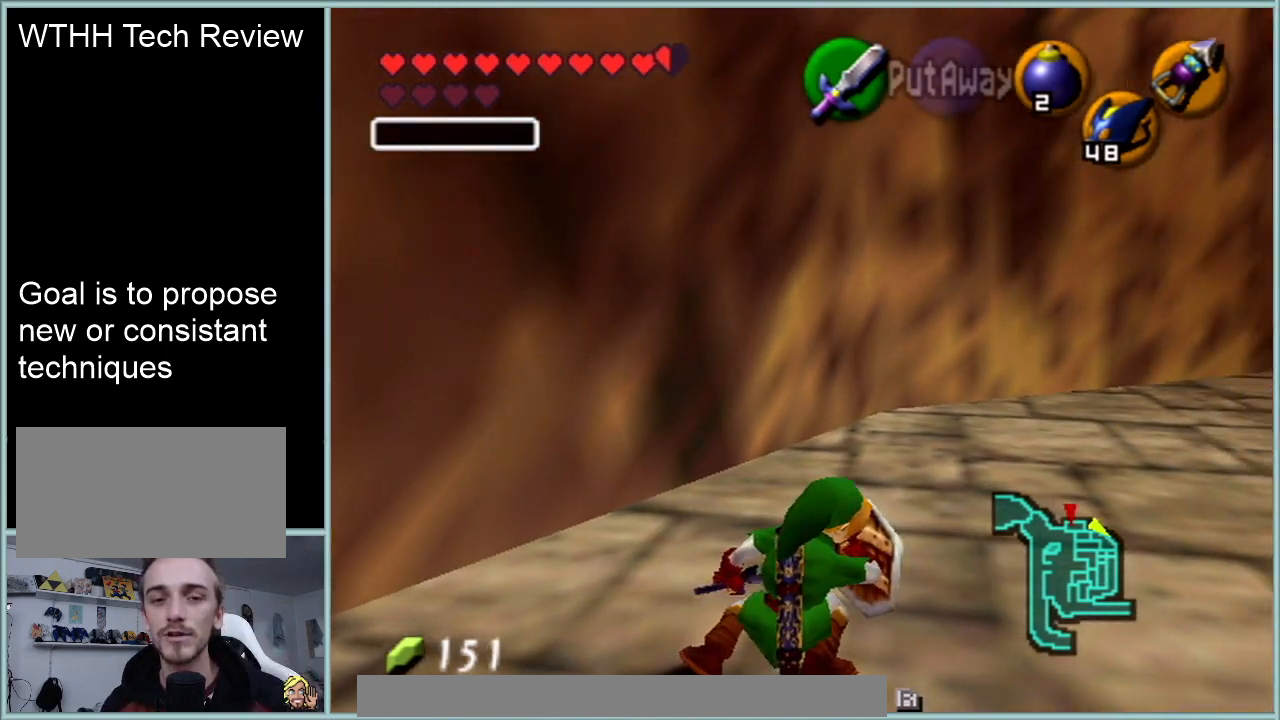
{"buttons": ["R1"], "left_stick": "center", "events": []}
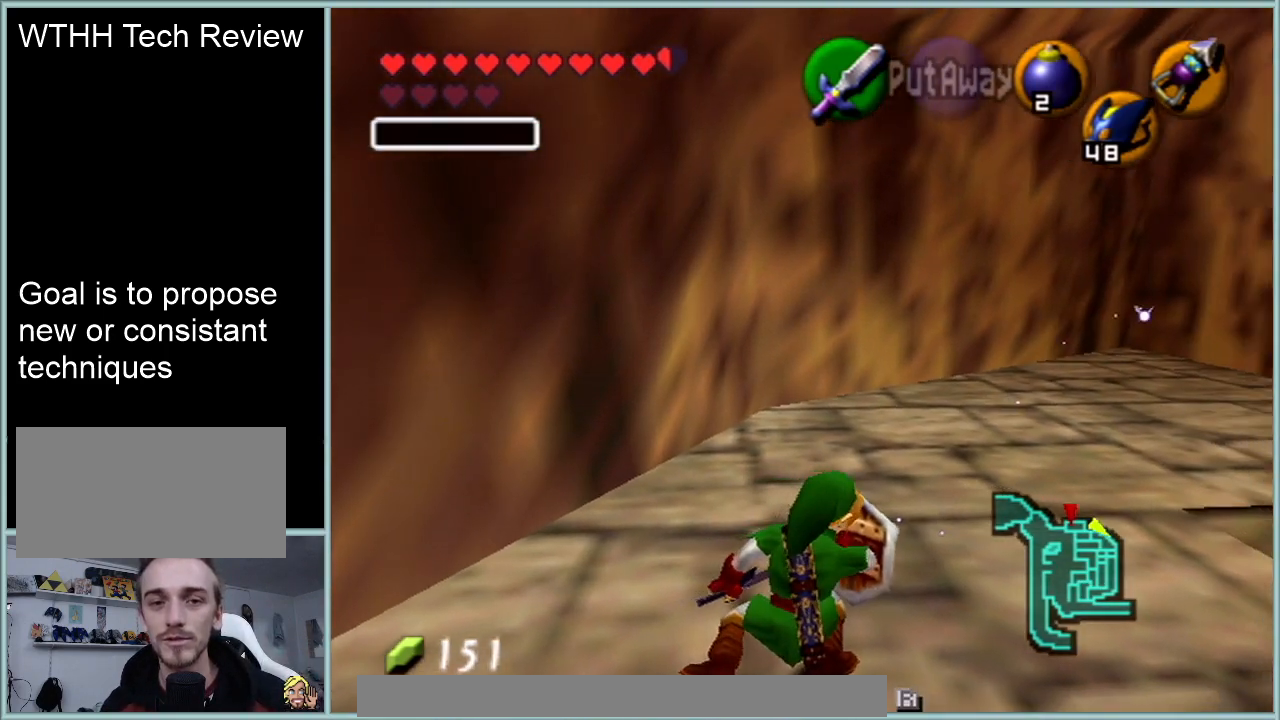
{"buttons": [], "left_stick": "center", "events": [[384, "R1", "up"]]}
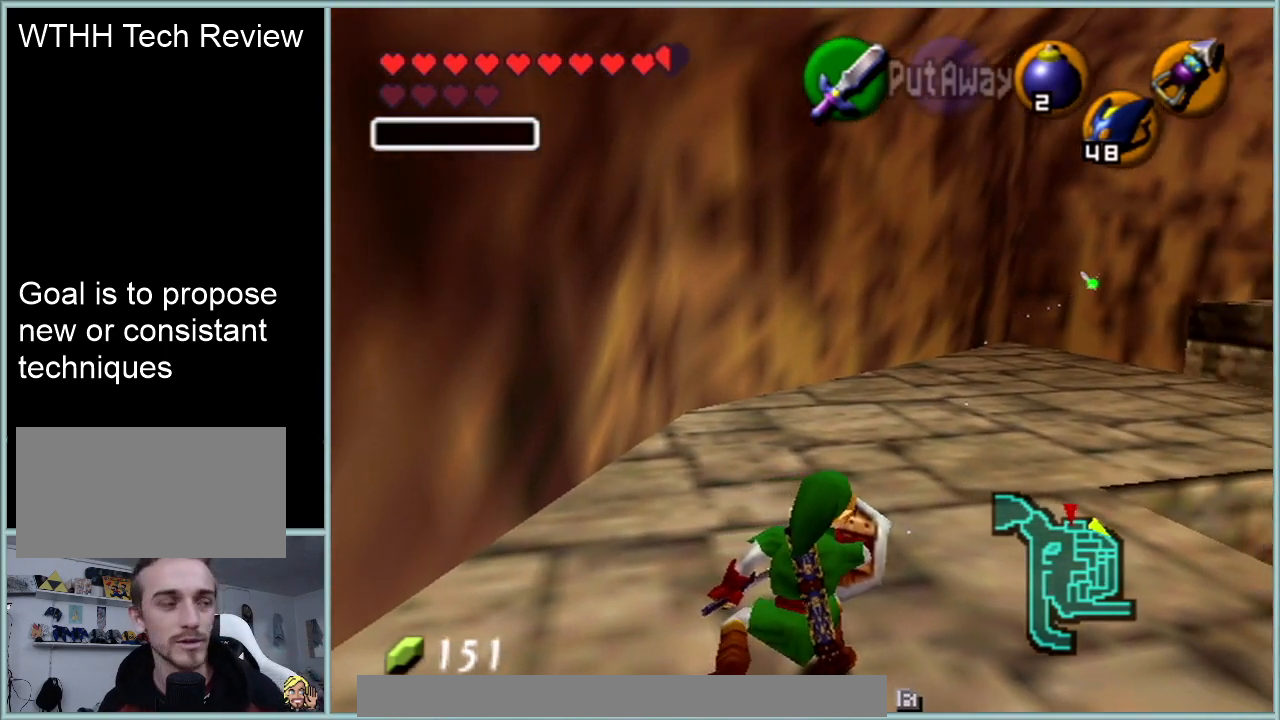
{"buttons": [], "left_stick": "center", "events": []}
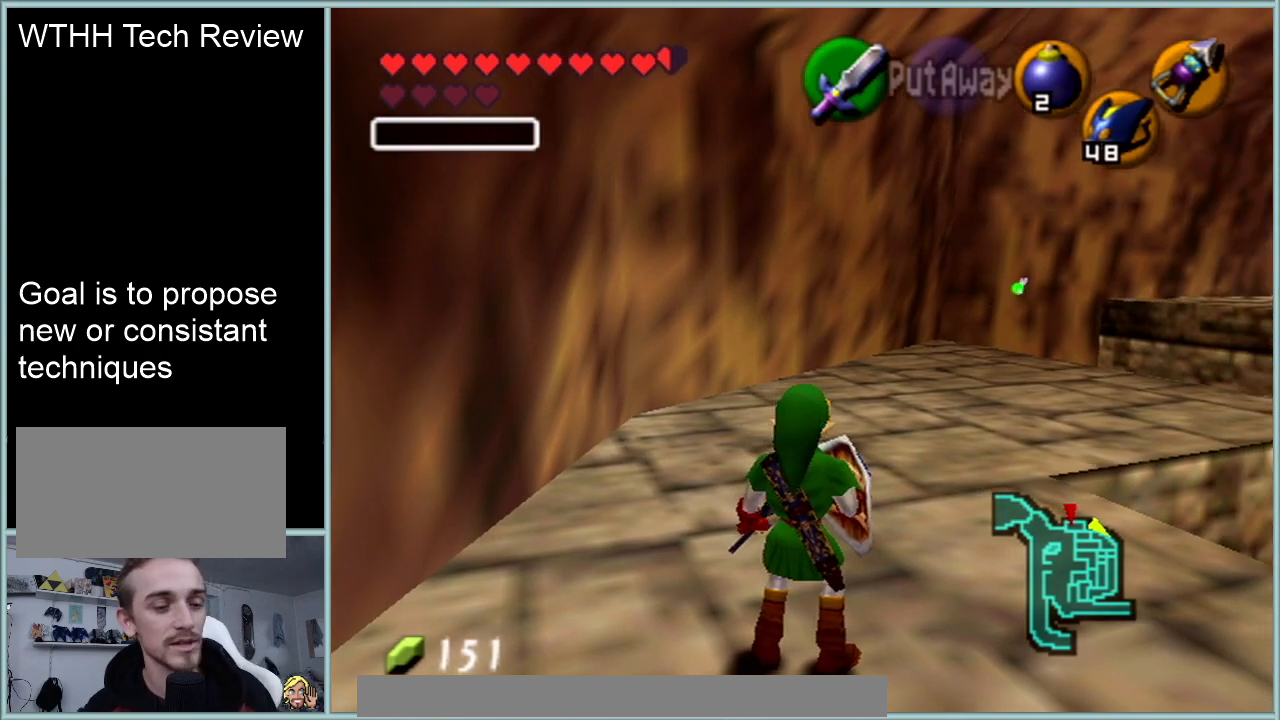
{"buttons": [], "left_stick": "center", "events": []}
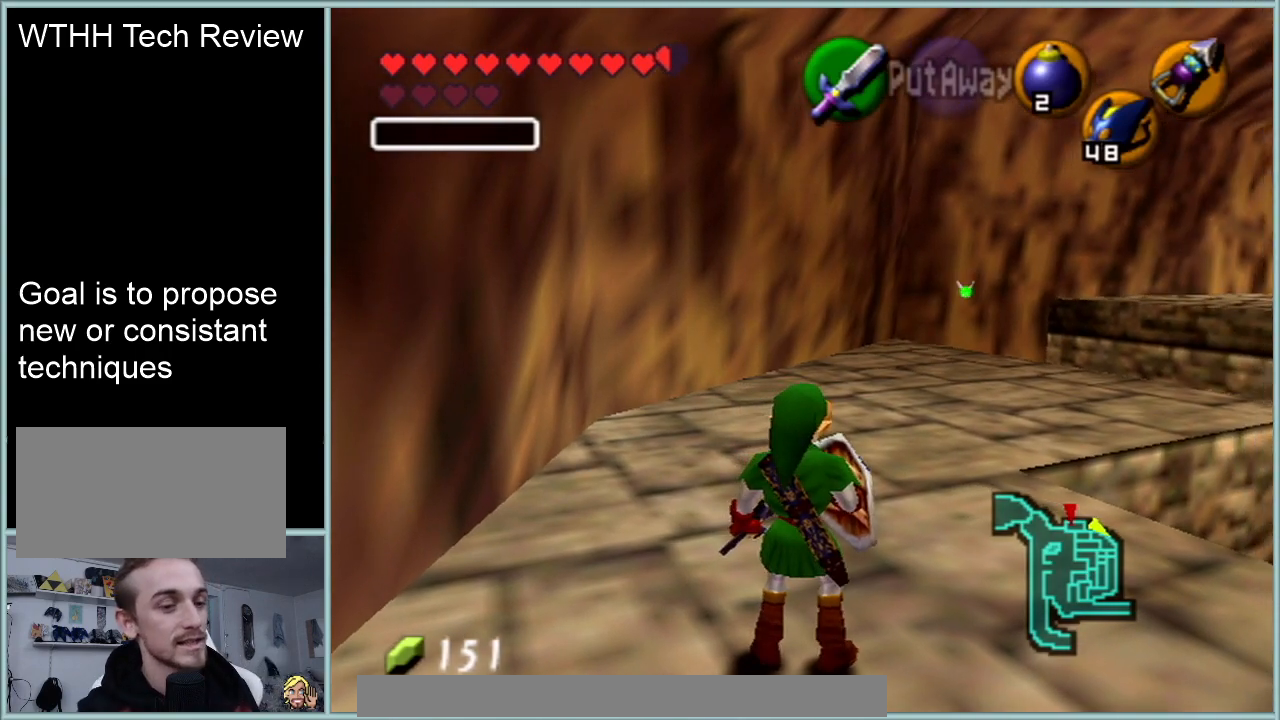
{"buttons": [], "left_stick": "center", "events": []}